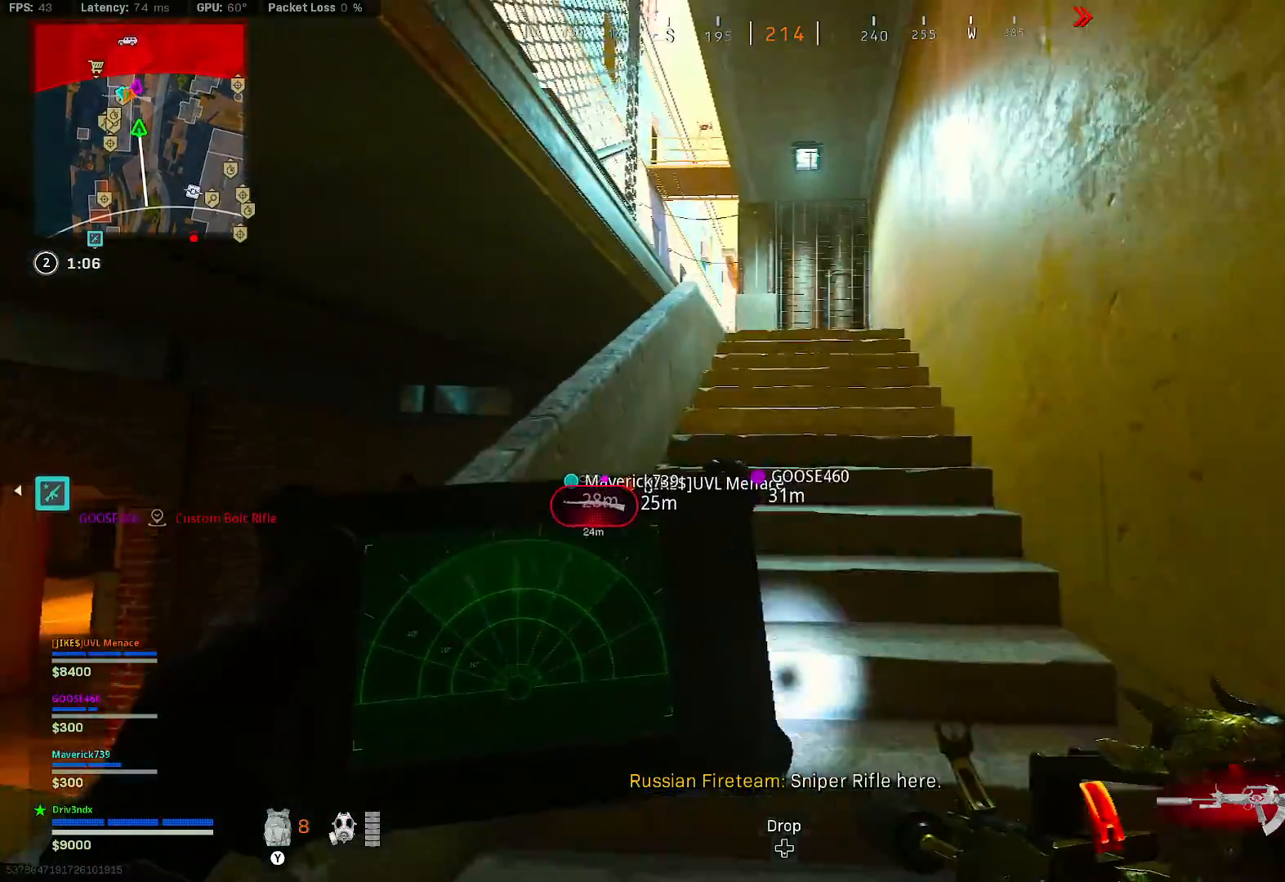
Gameplay with a controller (Xbox layout); each line is a JSON object with the inputs held at the frame after it. "button_events" lists button changes between this image and that frame as [ms after this image, input, new state], when the widget could be followed in between (sticks are given only as held states). Not read: L3.
{"buttons": ["L1"], "left_stick": "up", "right_stick": "center", "button_events": []}
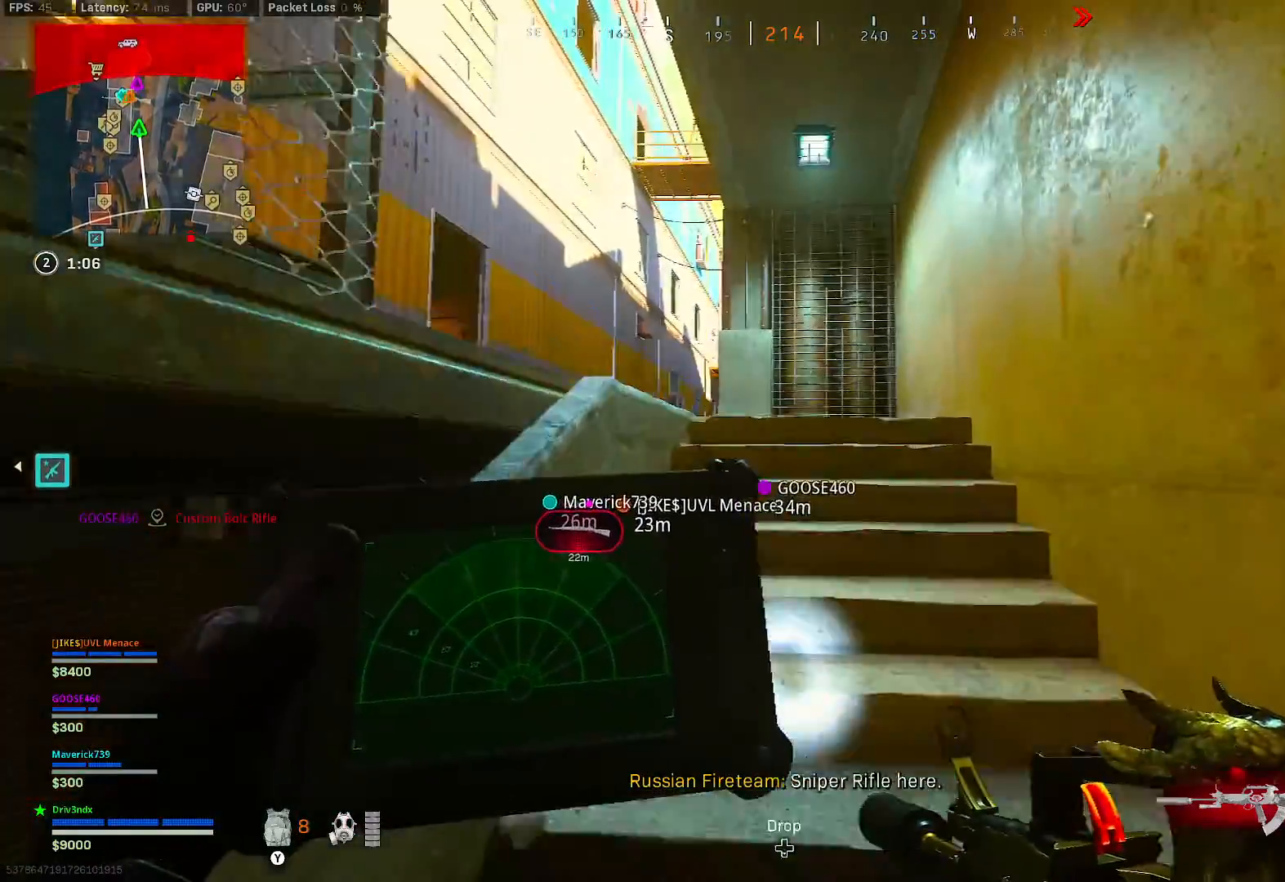
{"buttons": ["L1"], "left_stick": "up", "right_stick": "center", "button_events": []}
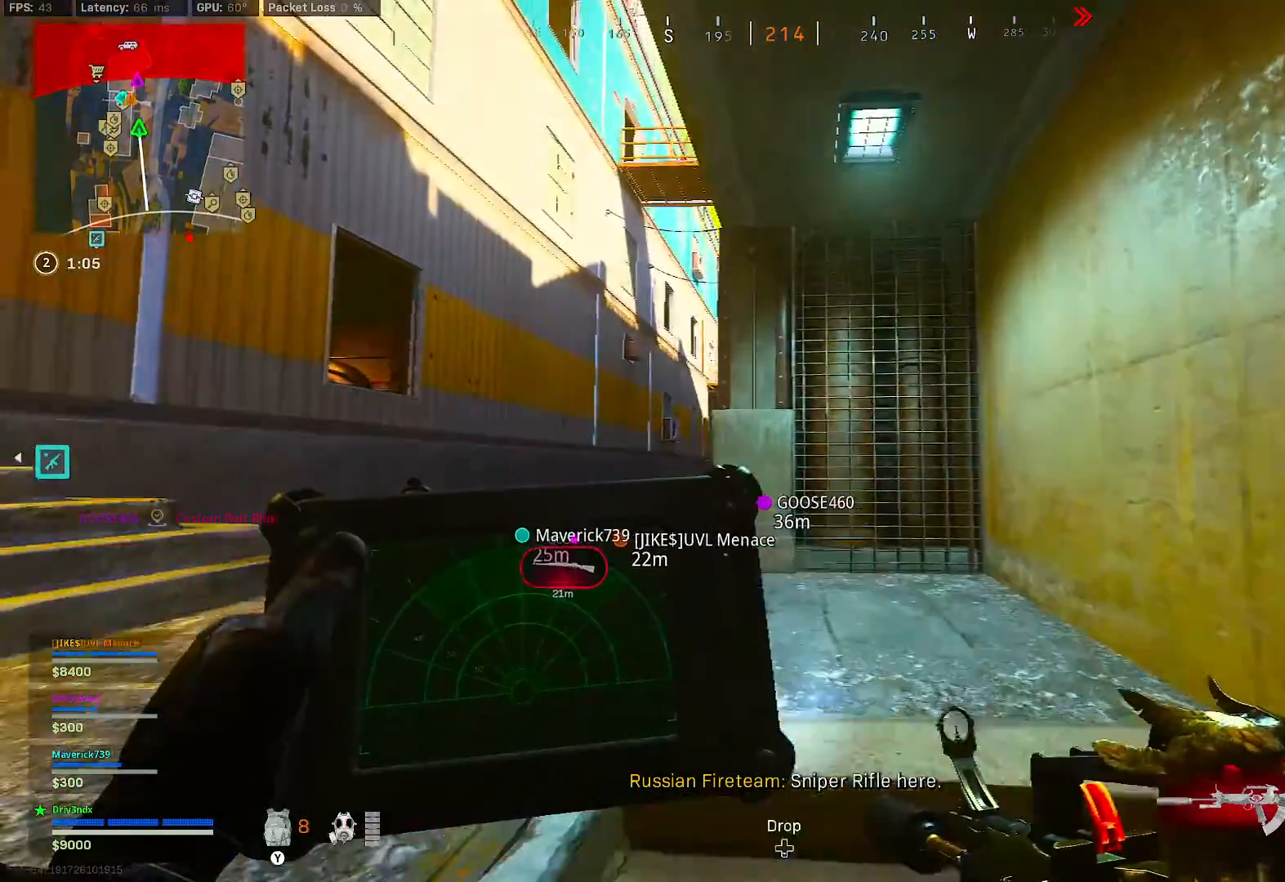
{"buttons": ["L1"], "left_stick": "up-left", "right_stick": "center", "button_events": []}
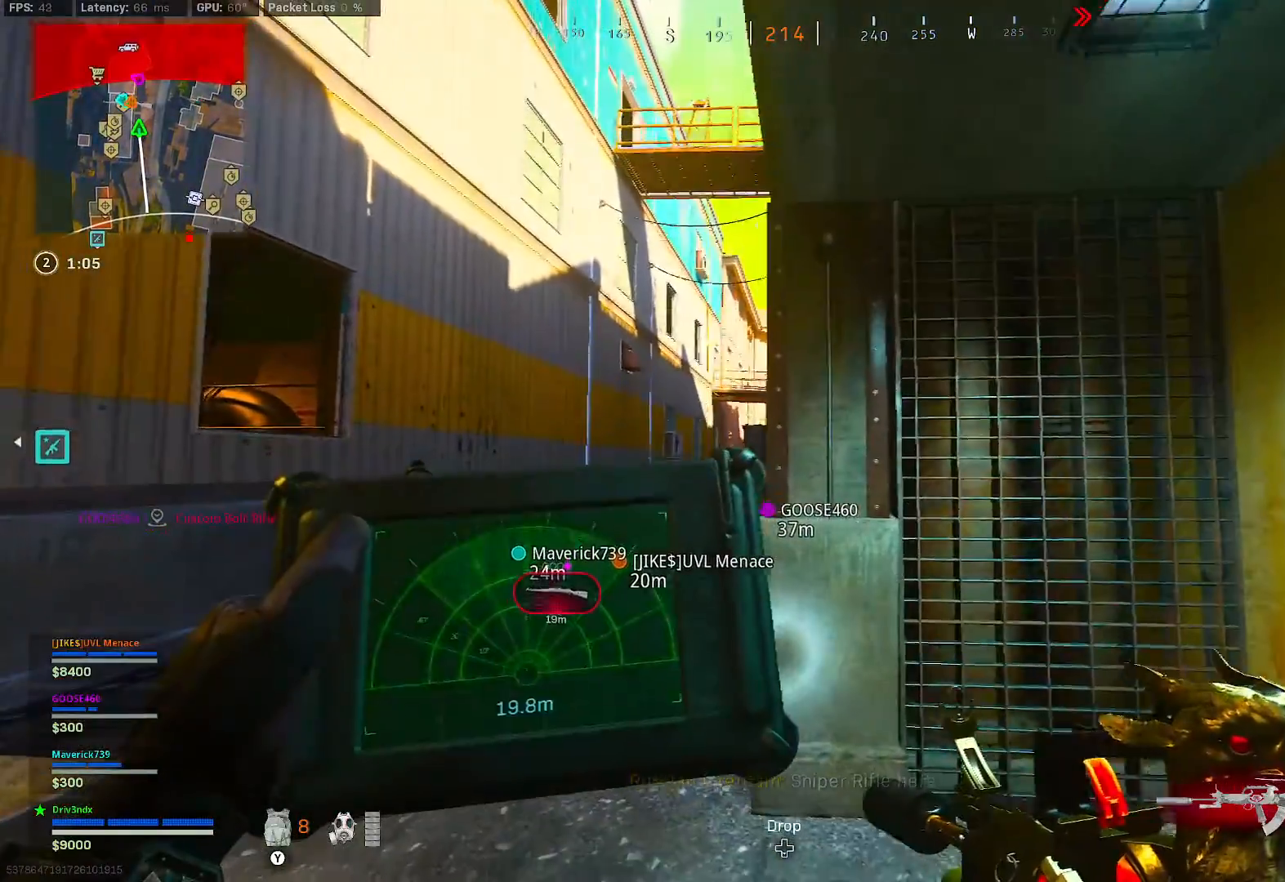
{"buttons": ["L1"], "left_stick": "center", "right_stick": "center", "button_events": []}
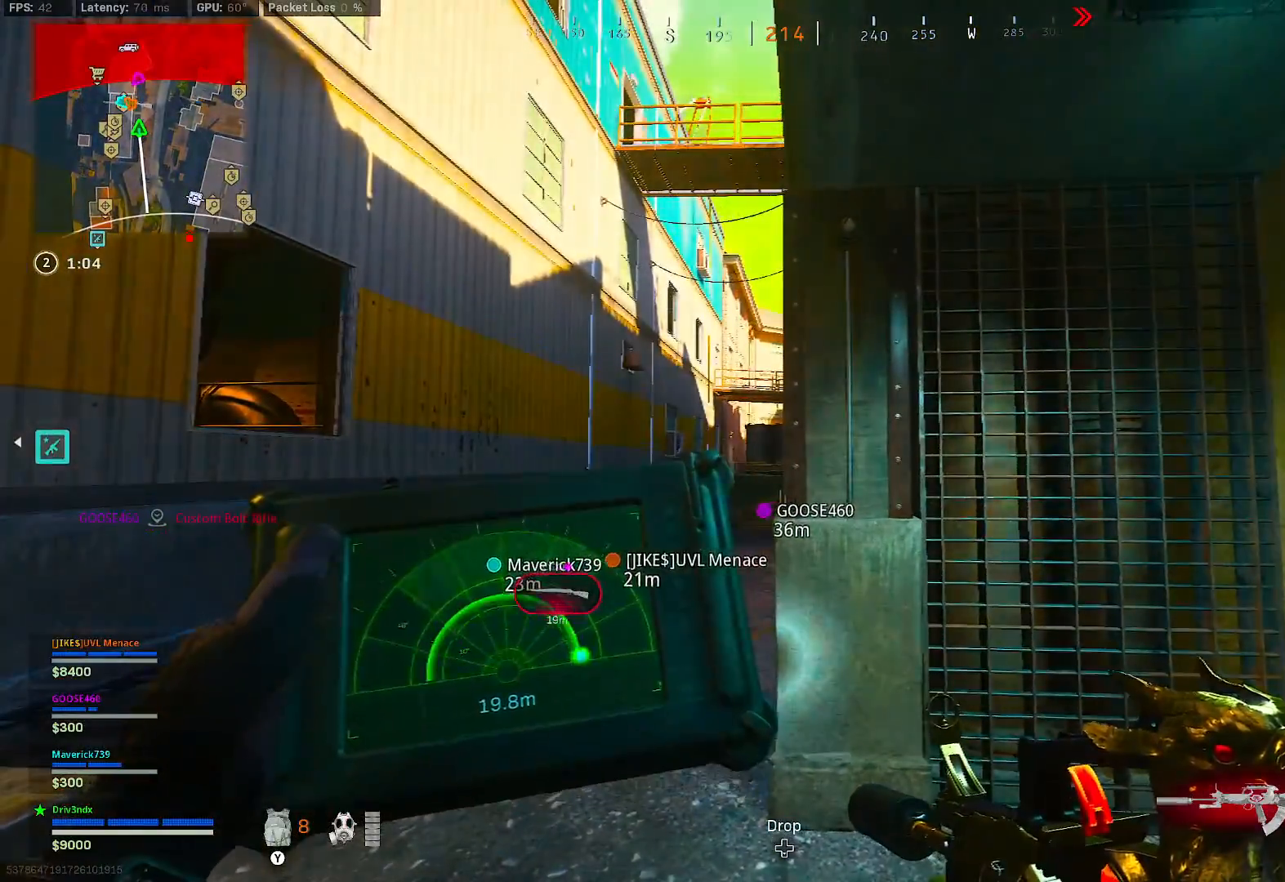
{"buttons": [], "left_stick": "left", "right_stick": "center", "button_events": [[283, "L1", "up"]]}
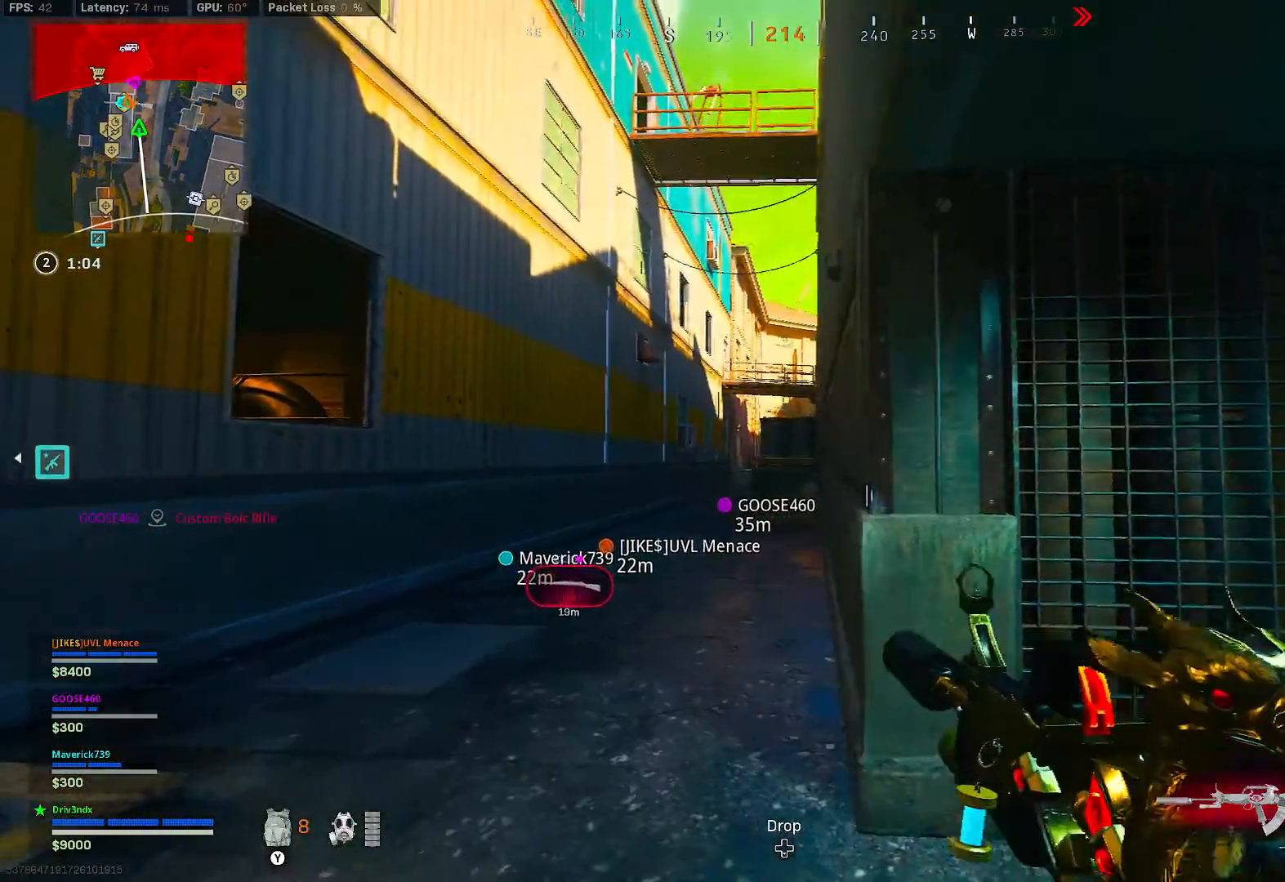
{"buttons": ["L2"], "left_stick": "left", "right_stick": "center", "button_events": [[217, "L2", "down"]]}
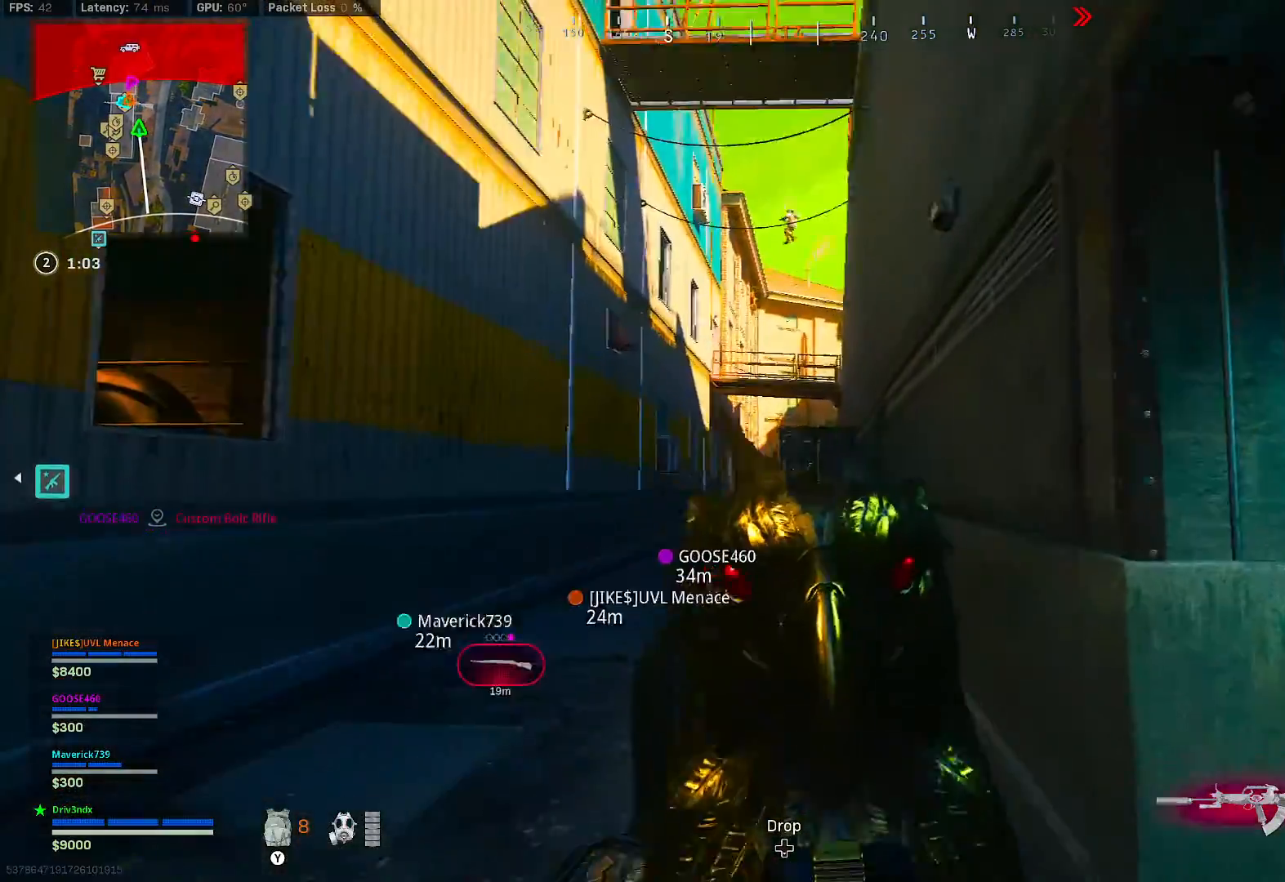
{"buttons": ["L2"], "left_stick": "center", "right_stick": "center", "button_events": []}
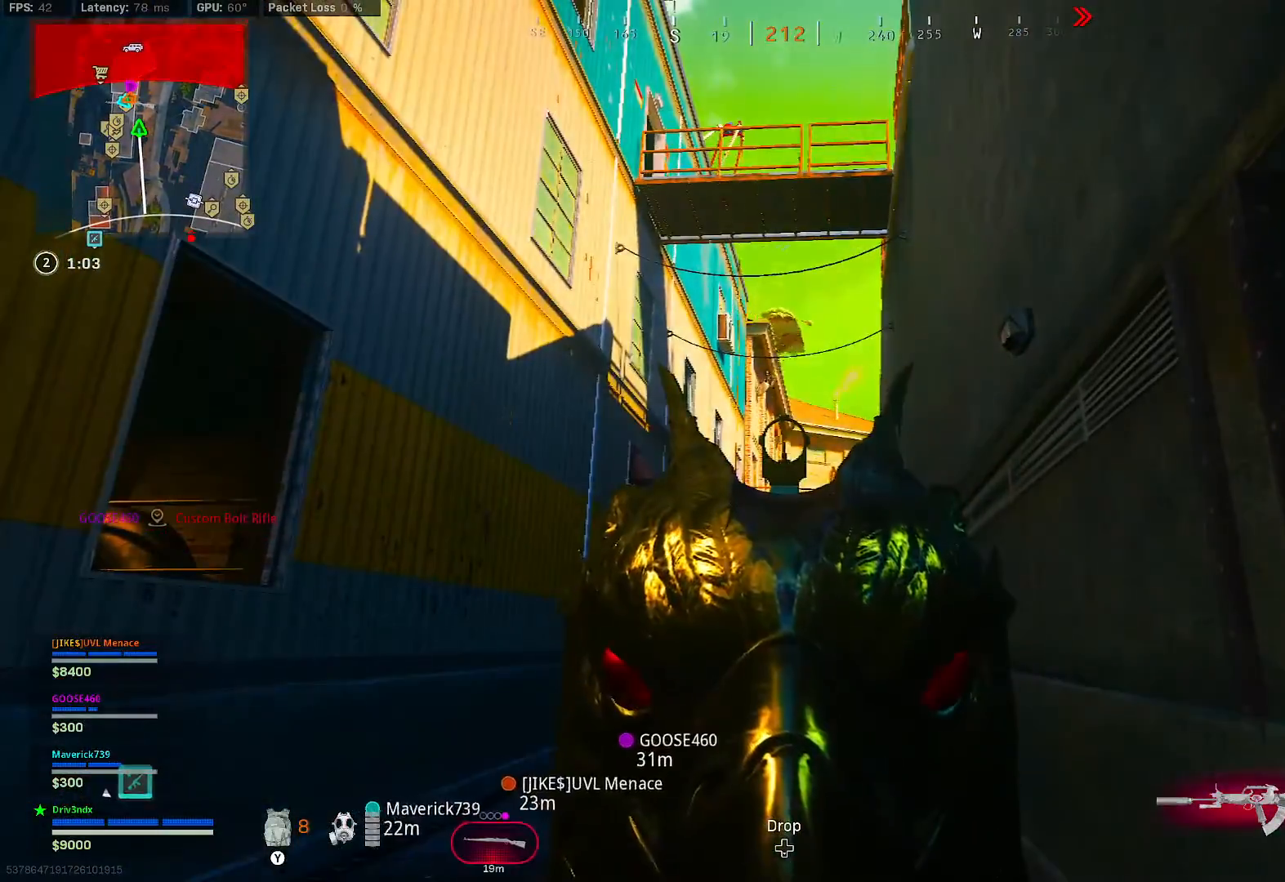
{"buttons": ["L2", "R2"], "left_stick": "center", "right_stick": "down", "button_events": [[267, "R2", "down"]]}